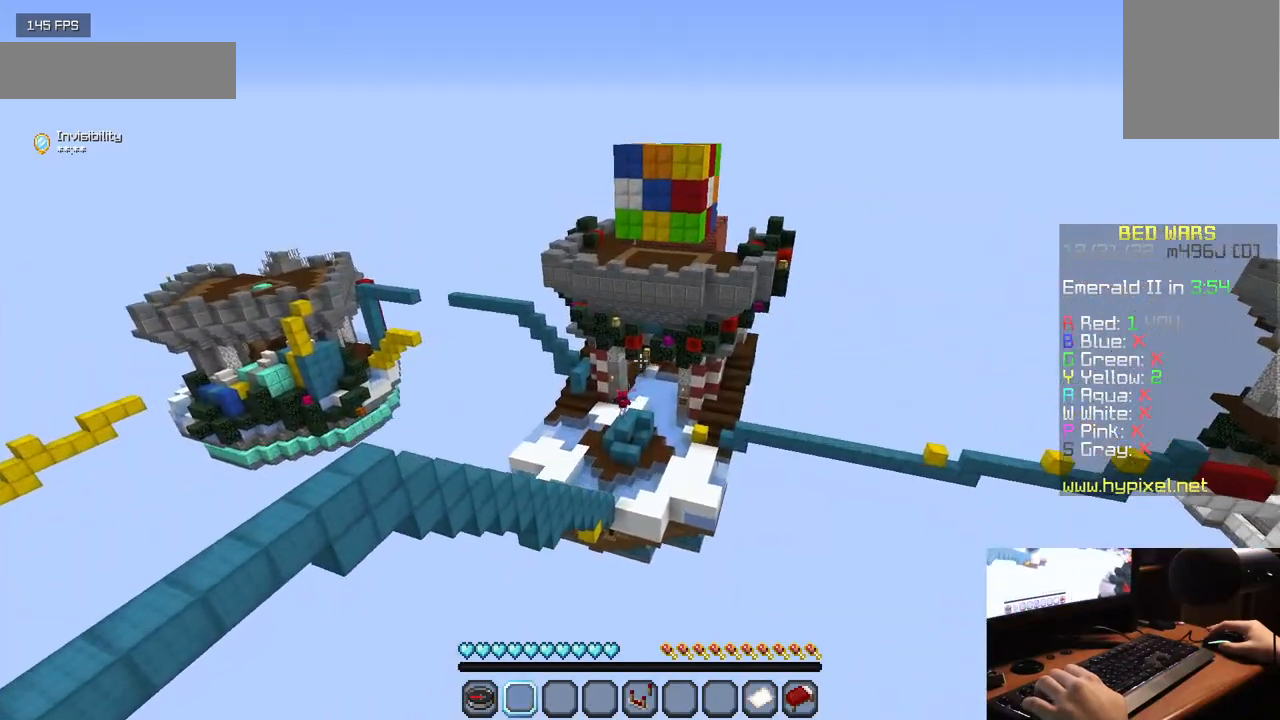
Gameplay with keyboard and mouse; each line is a JSON object with the keys and mouse buttons held at the frame after it. "events" lists presses ("down") and releases ("up") of "a", "d", "s", "w", "mouse_left" and "mouse_right" between this image and that frame as [ms after this image, input, new state], when the widget could be followed in between. "mouse_left", "mouse_right" = the "left", "right" buttons of the "mouse" list. No other keys are recorded. Fast repeated clicks can show as one long hold. Mouse movement is not recorded.
{"keys": ["w"], "mouse": [], "events": []}
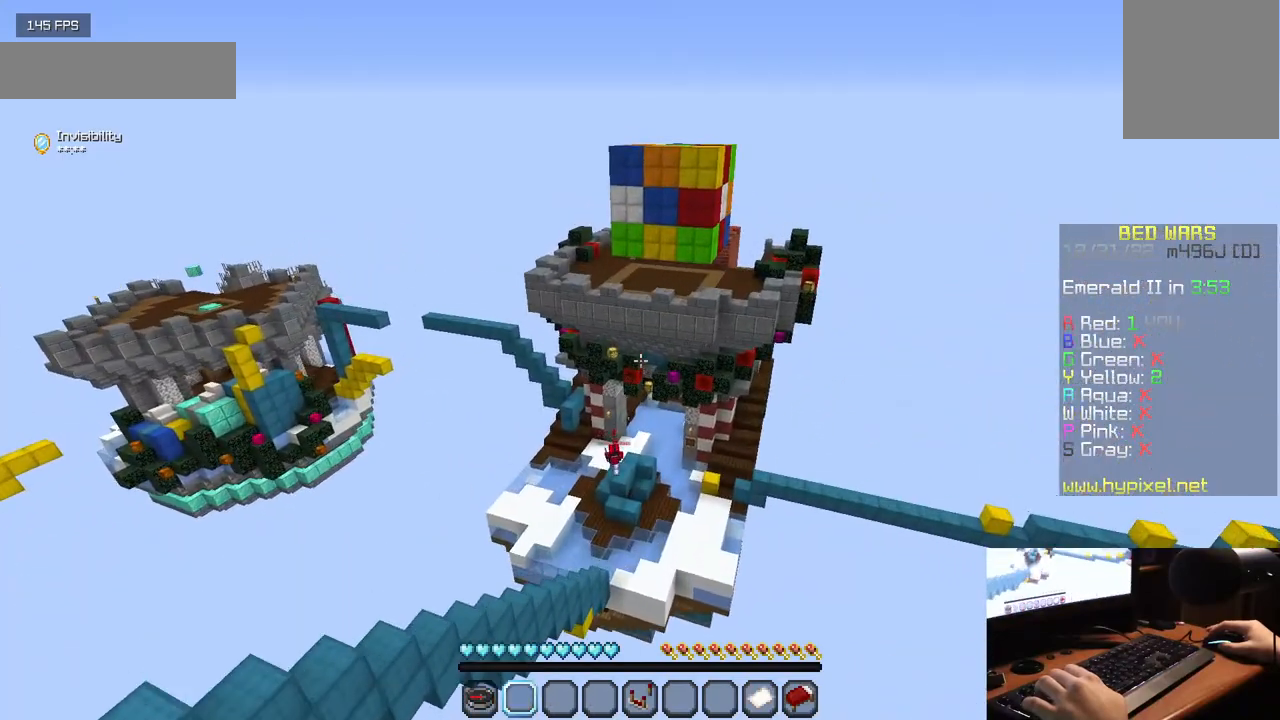
{"keys": ["w"], "mouse": [], "events": []}
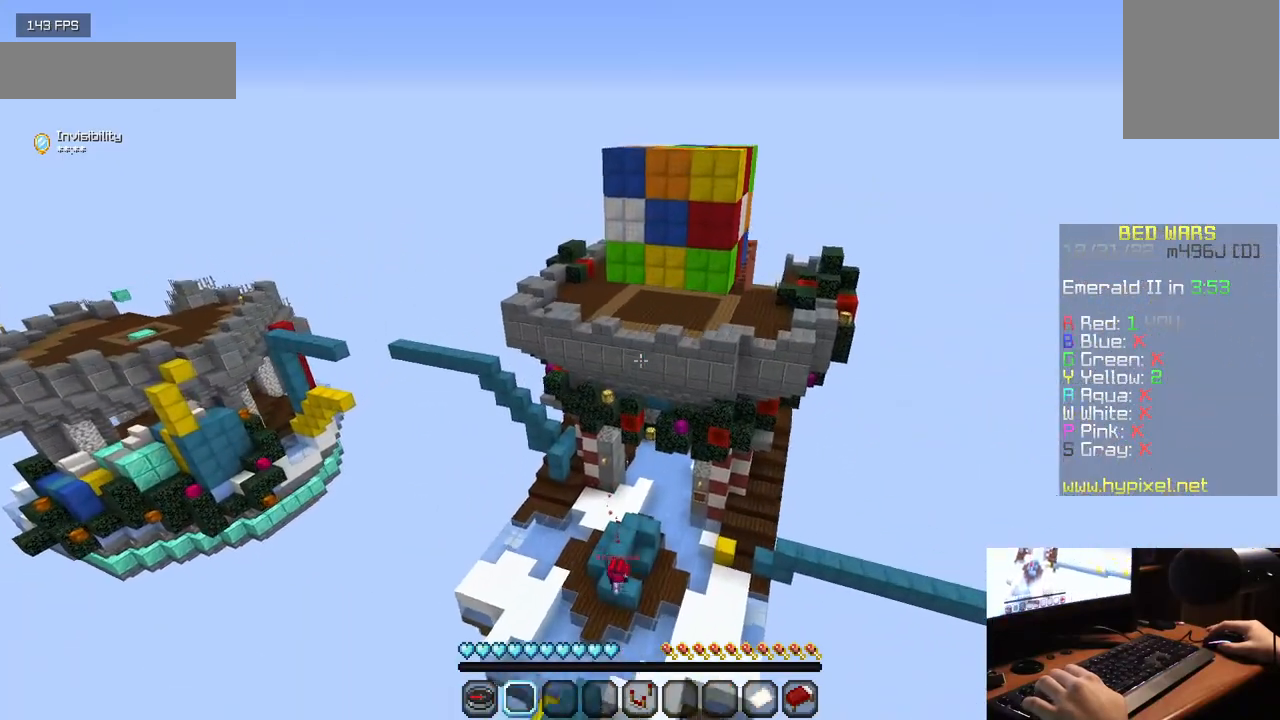
{"keys": [], "mouse": [], "events": [[317, "w", "up"]]}
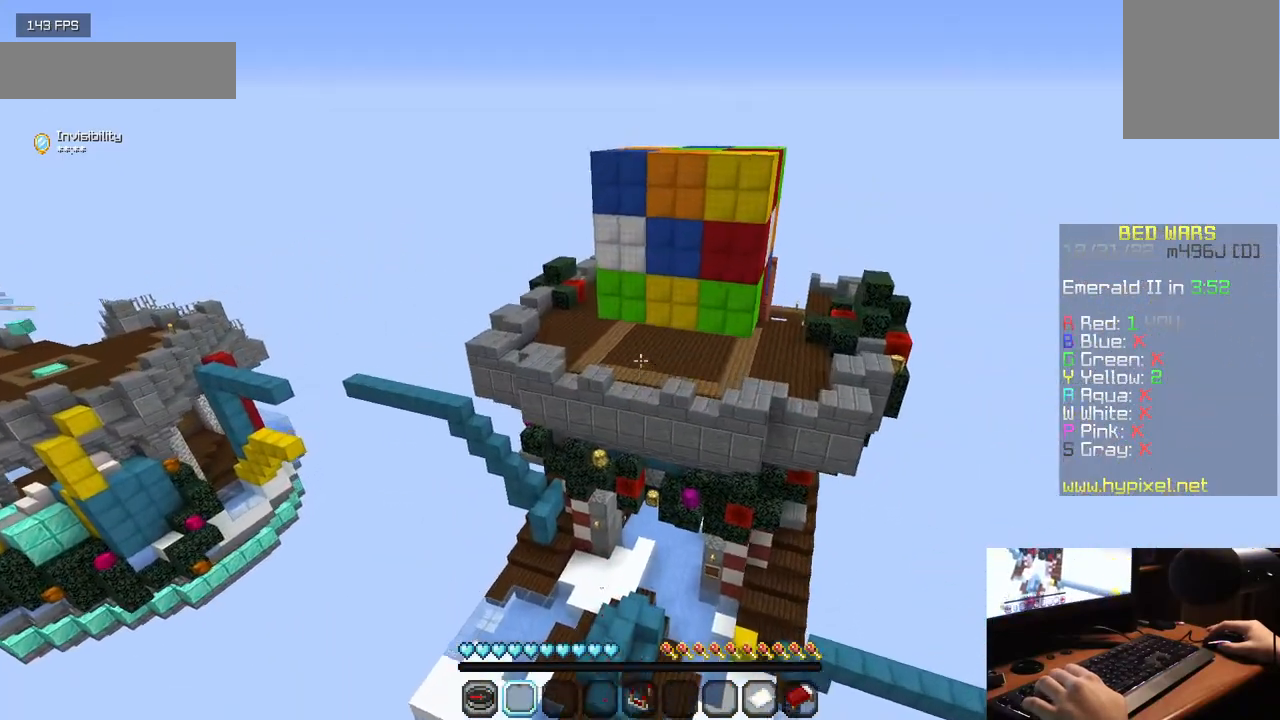
{"keys": [], "mouse": [], "events": []}
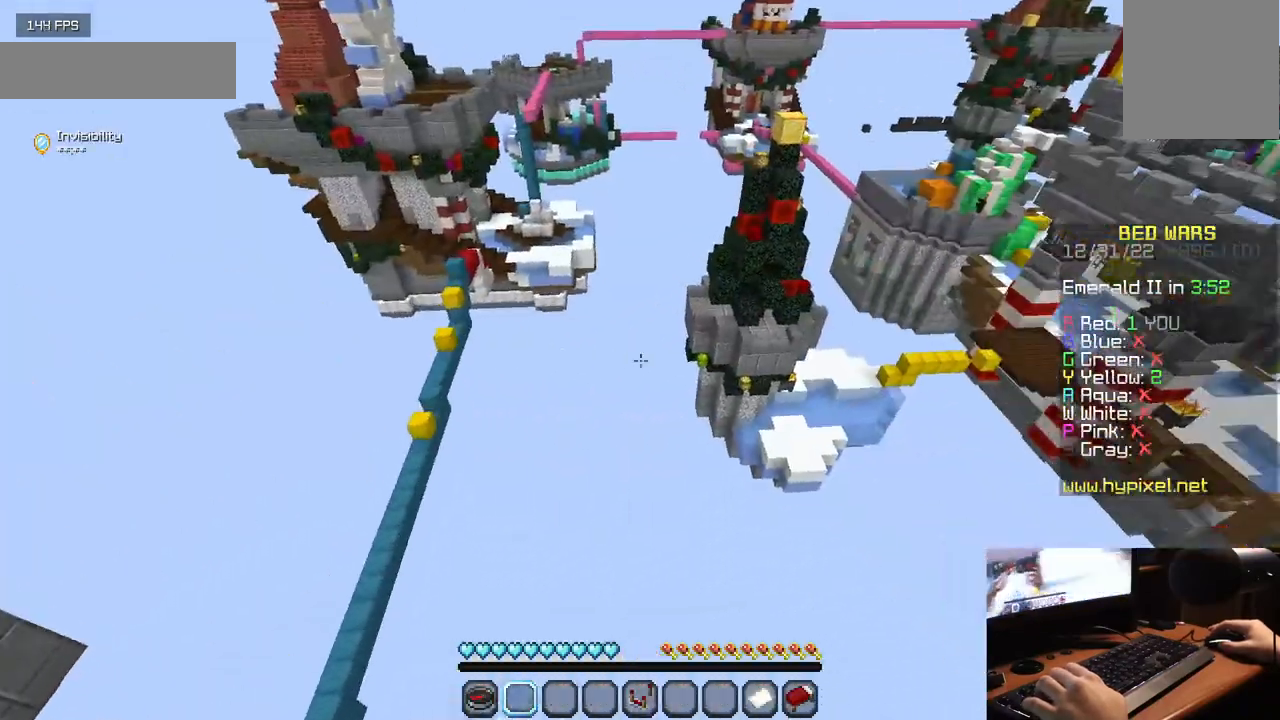
{"keys": [], "mouse": [], "events": []}
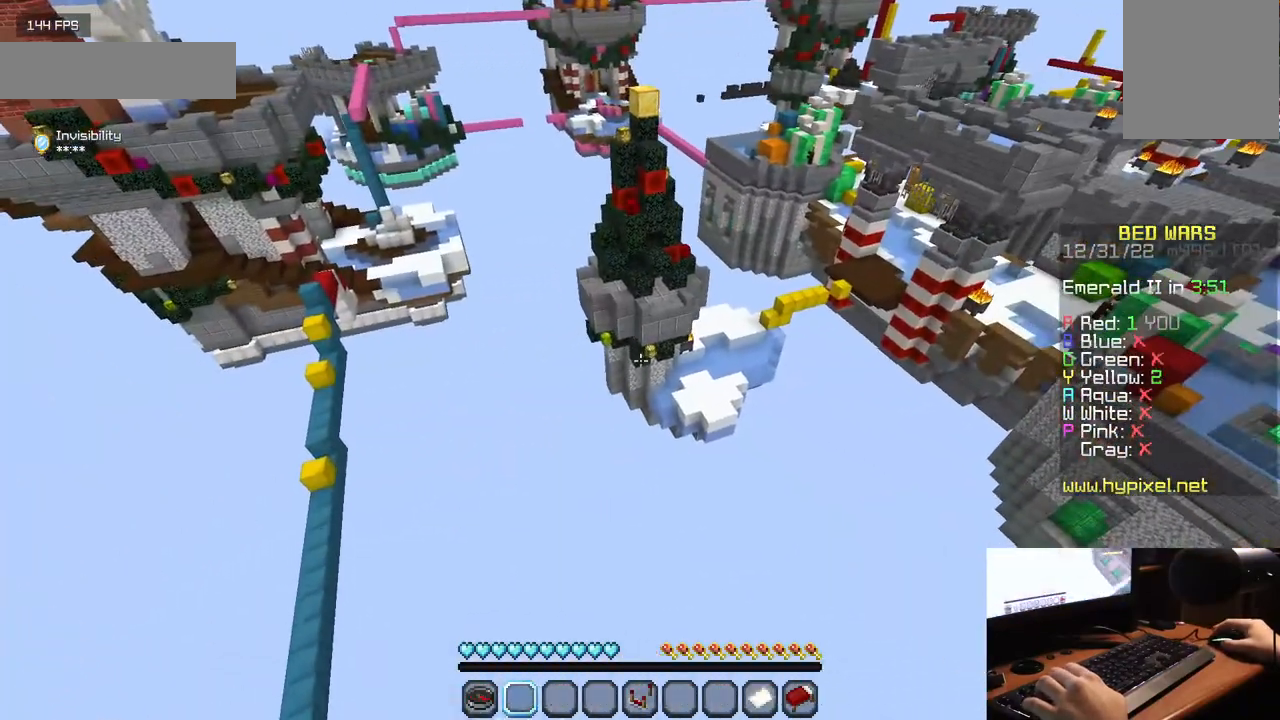
{"keys": [], "mouse": [], "events": []}
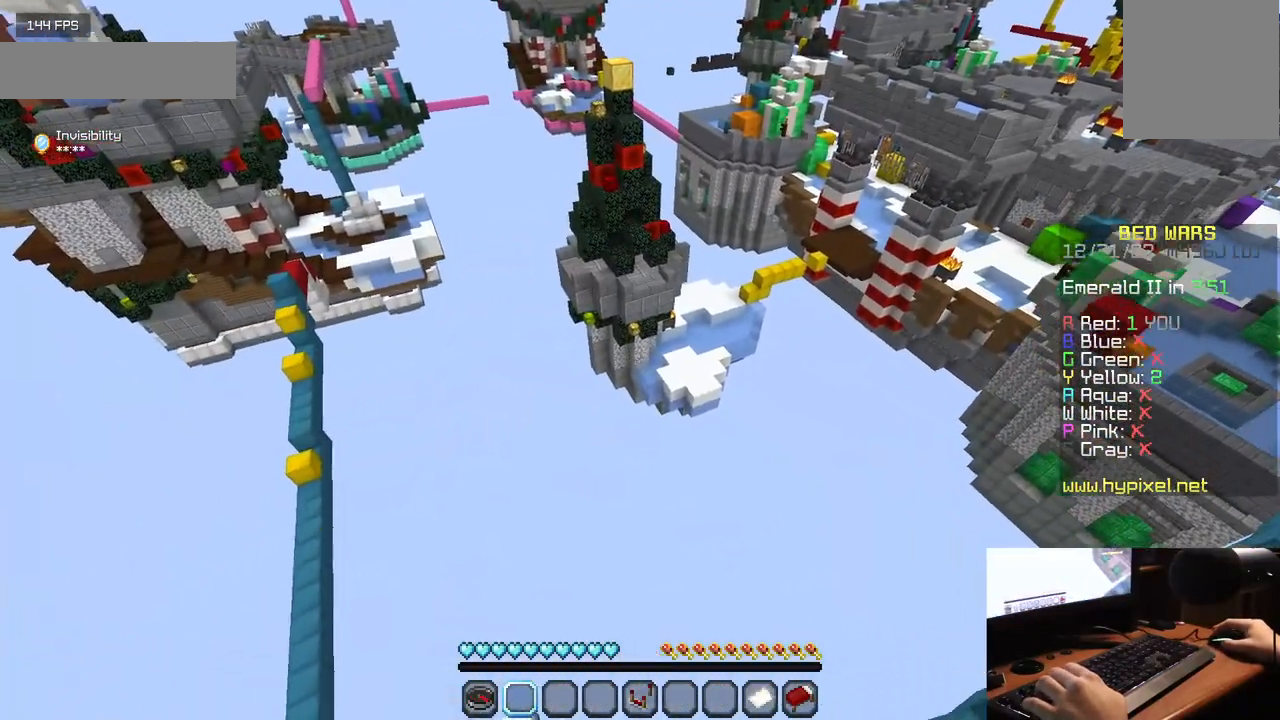
{"keys": [], "mouse": [], "events": []}
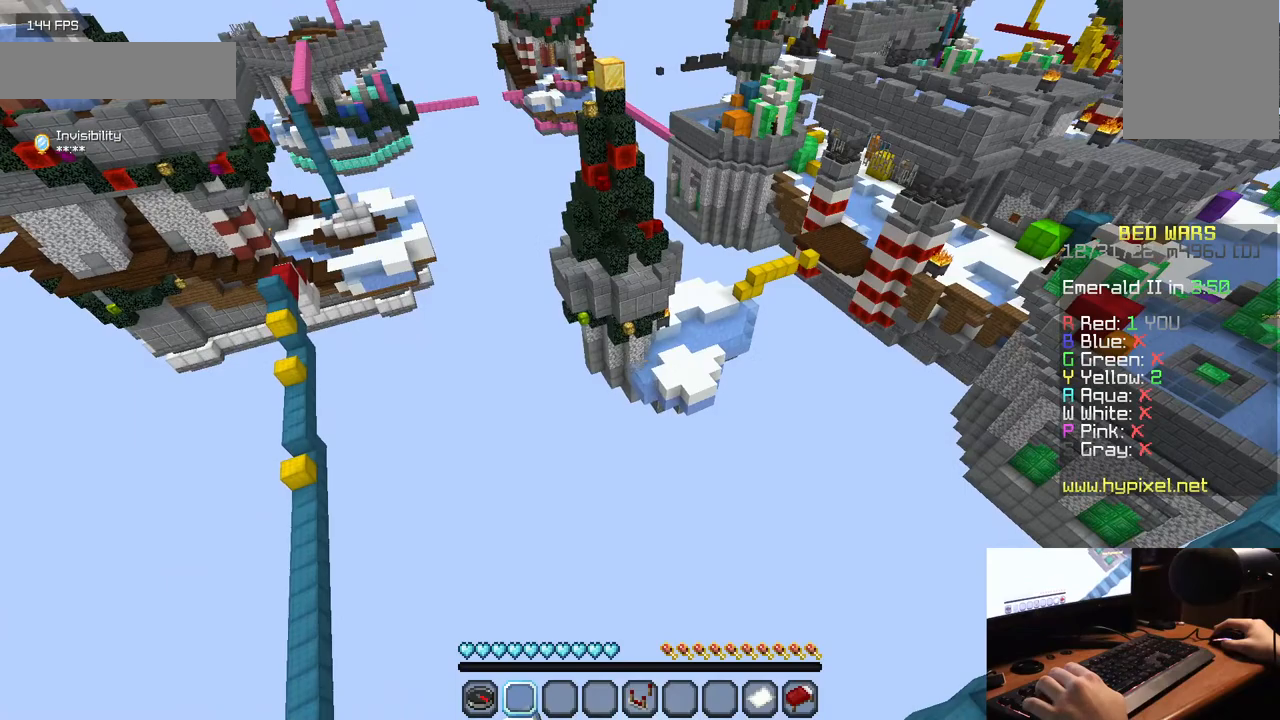
{"keys": [], "mouse": [], "events": []}
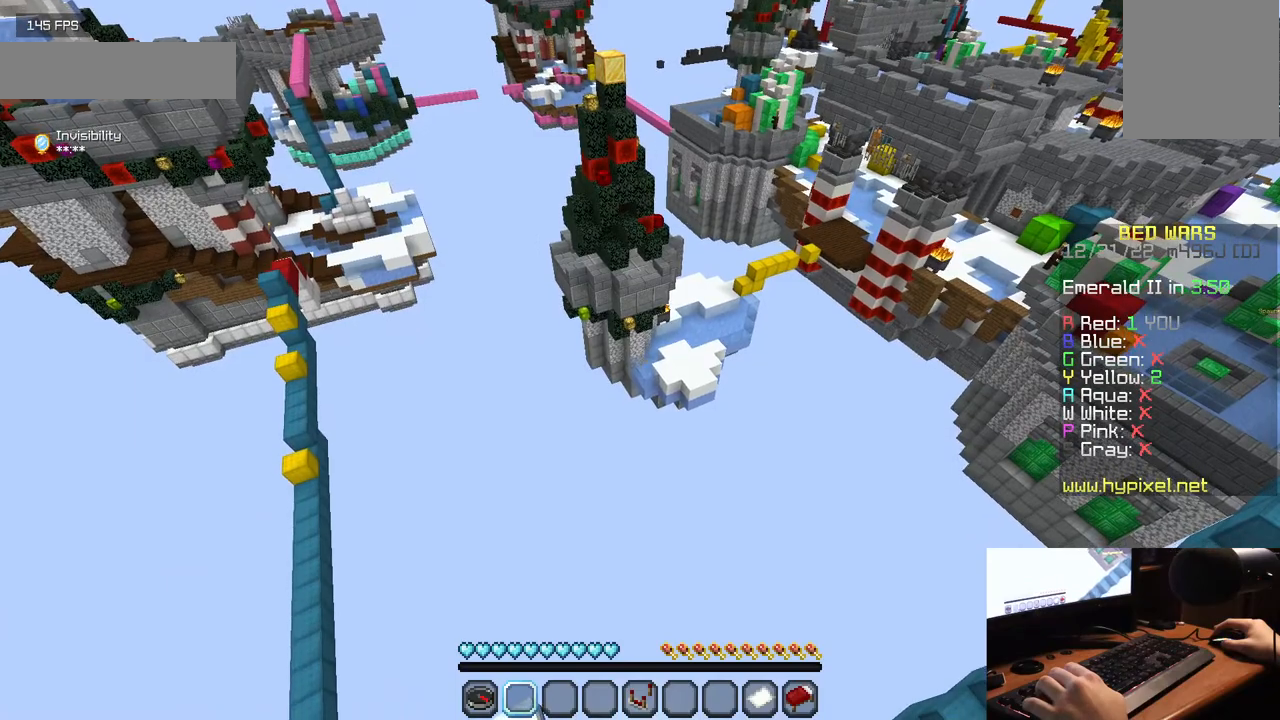
{"keys": ["w"], "mouse": [], "events": [[150, "w", "down"]]}
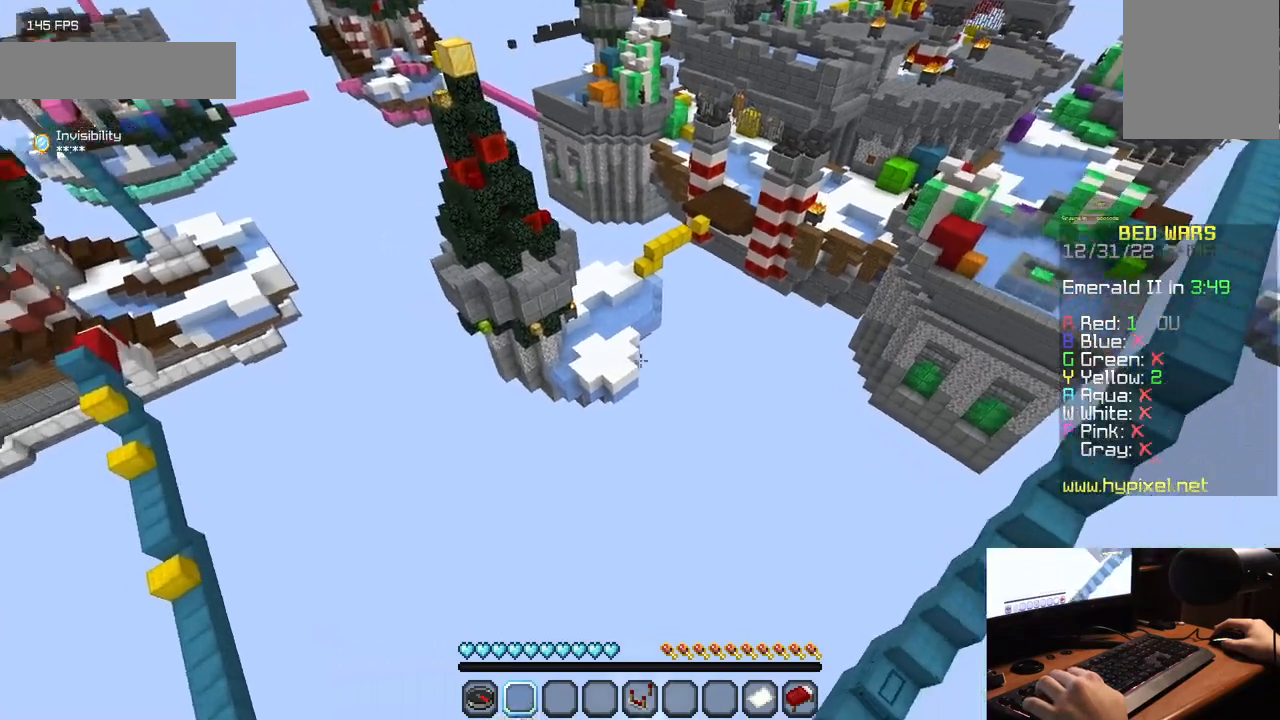
{"keys": ["w"], "mouse": [], "events": []}
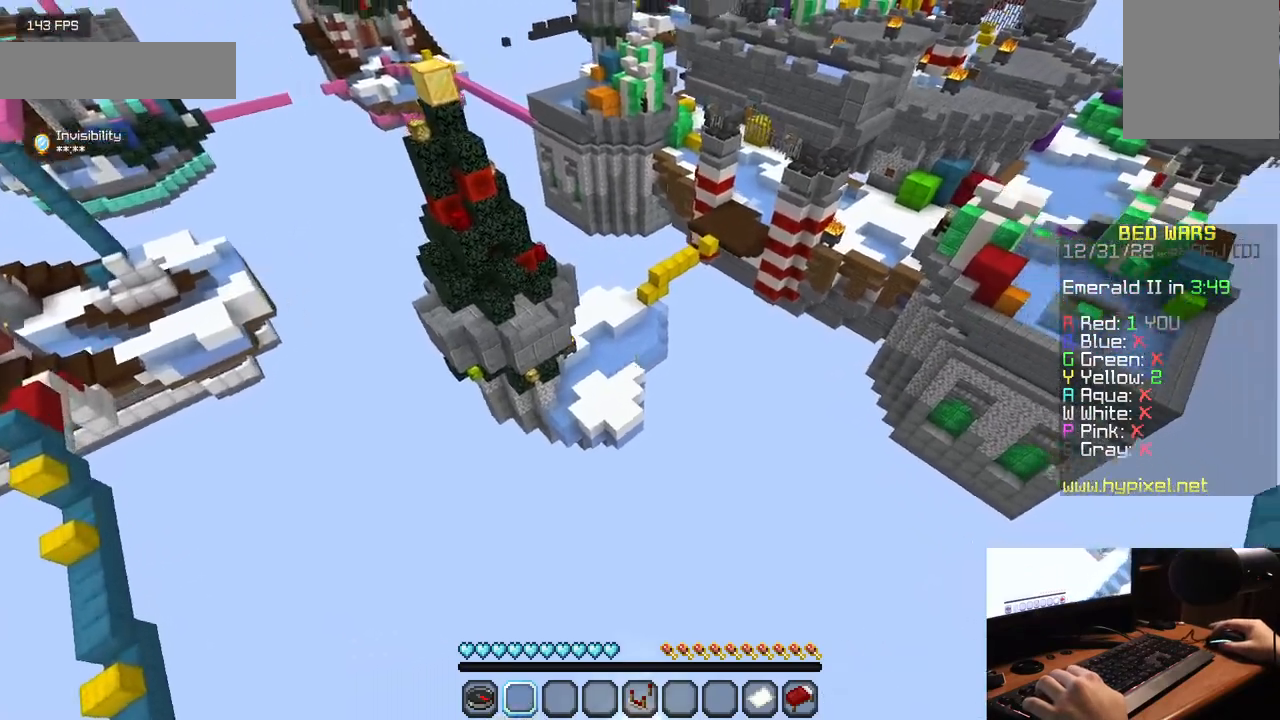
{"keys": ["w"], "mouse": [], "events": []}
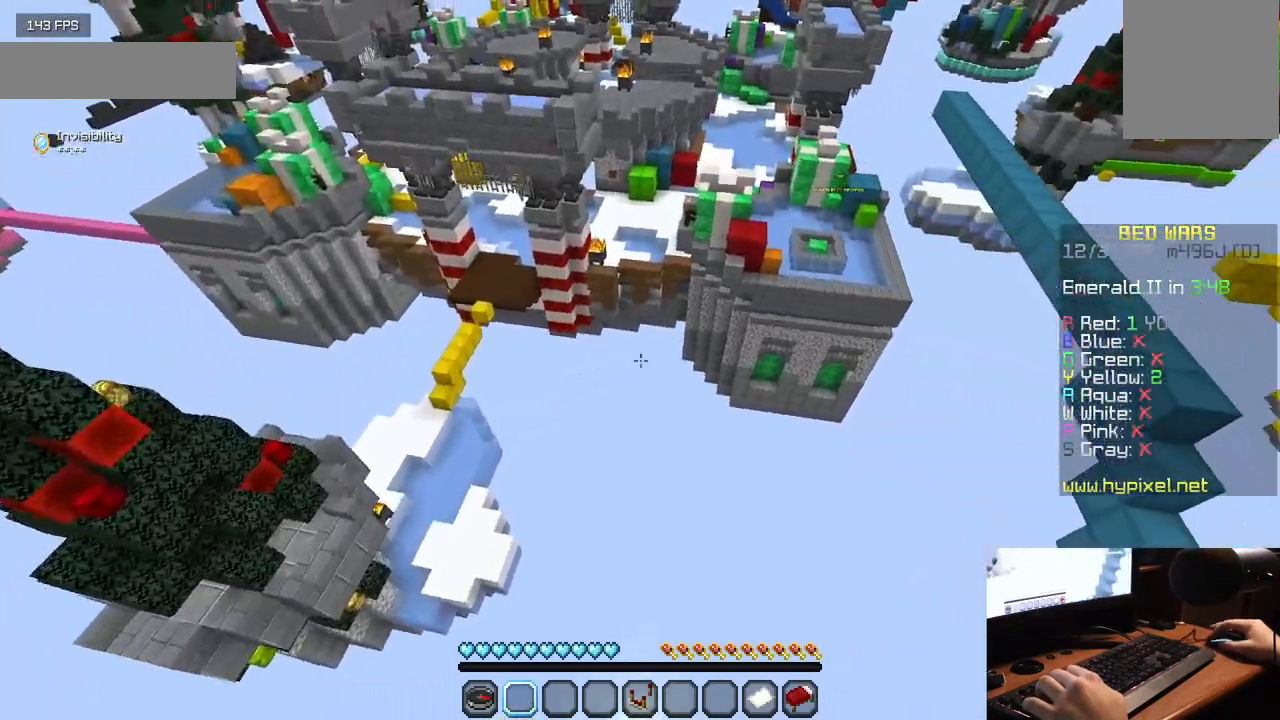
{"keys": ["w"], "mouse": [], "events": []}
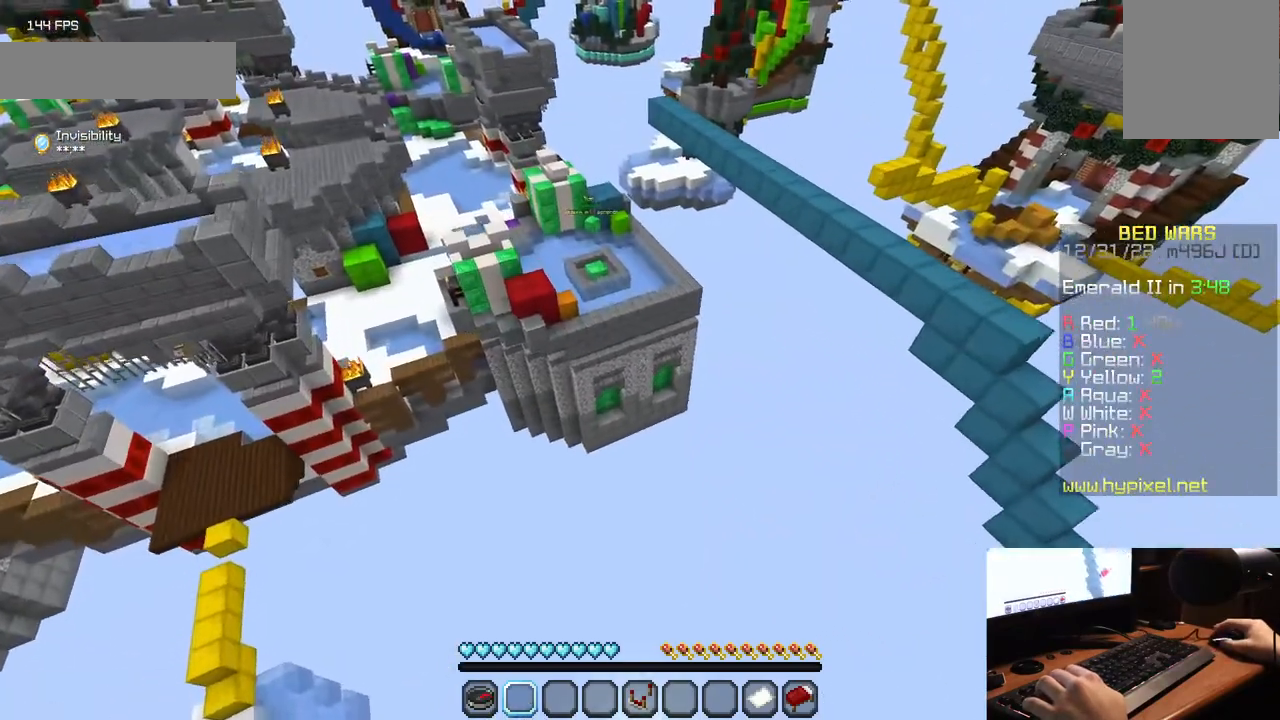
{"keys": ["w"], "mouse": [], "events": []}
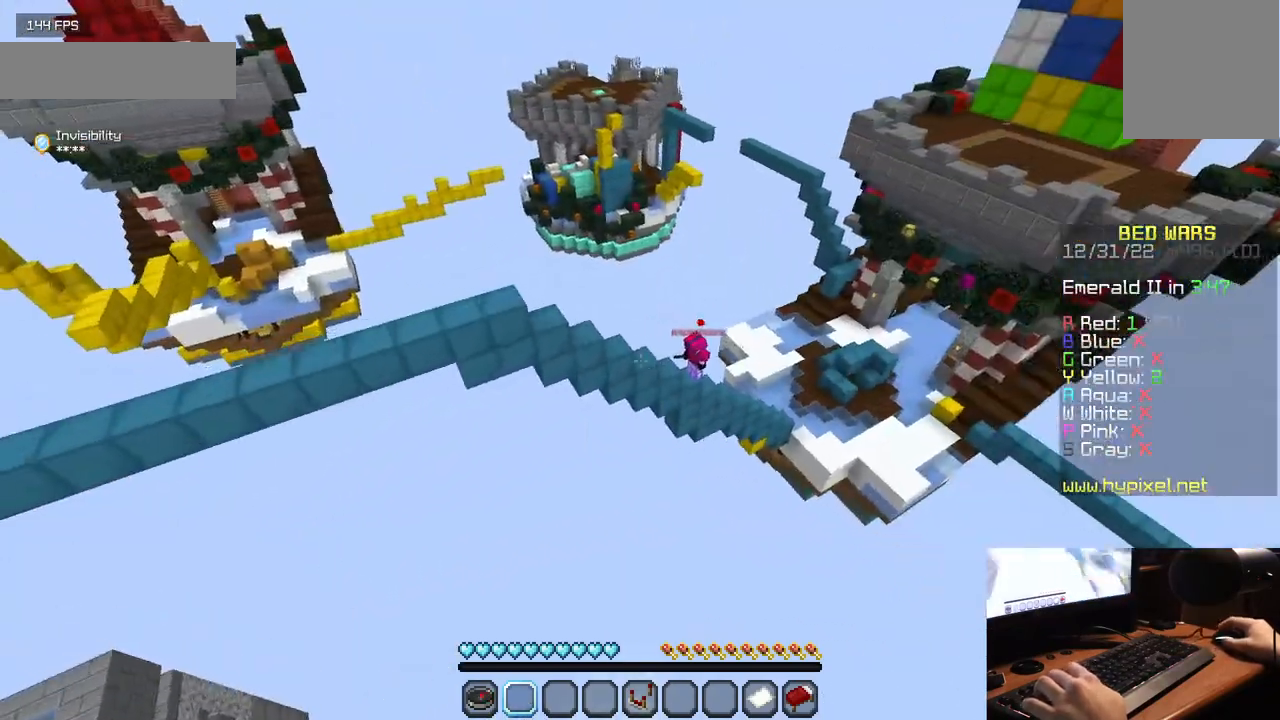
{"keys": ["w"], "mouse": [], "events": []}
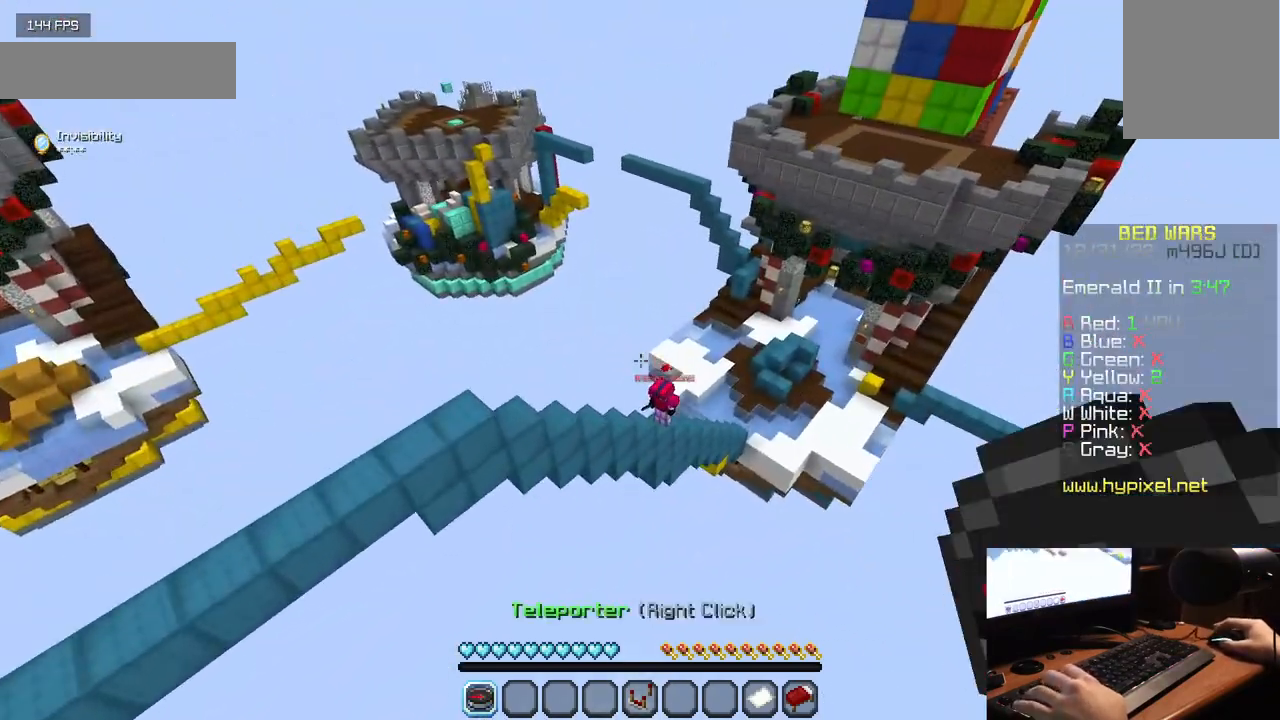
{"keys": [], "mouse": [], "events": [[350, "w", "up"]]}
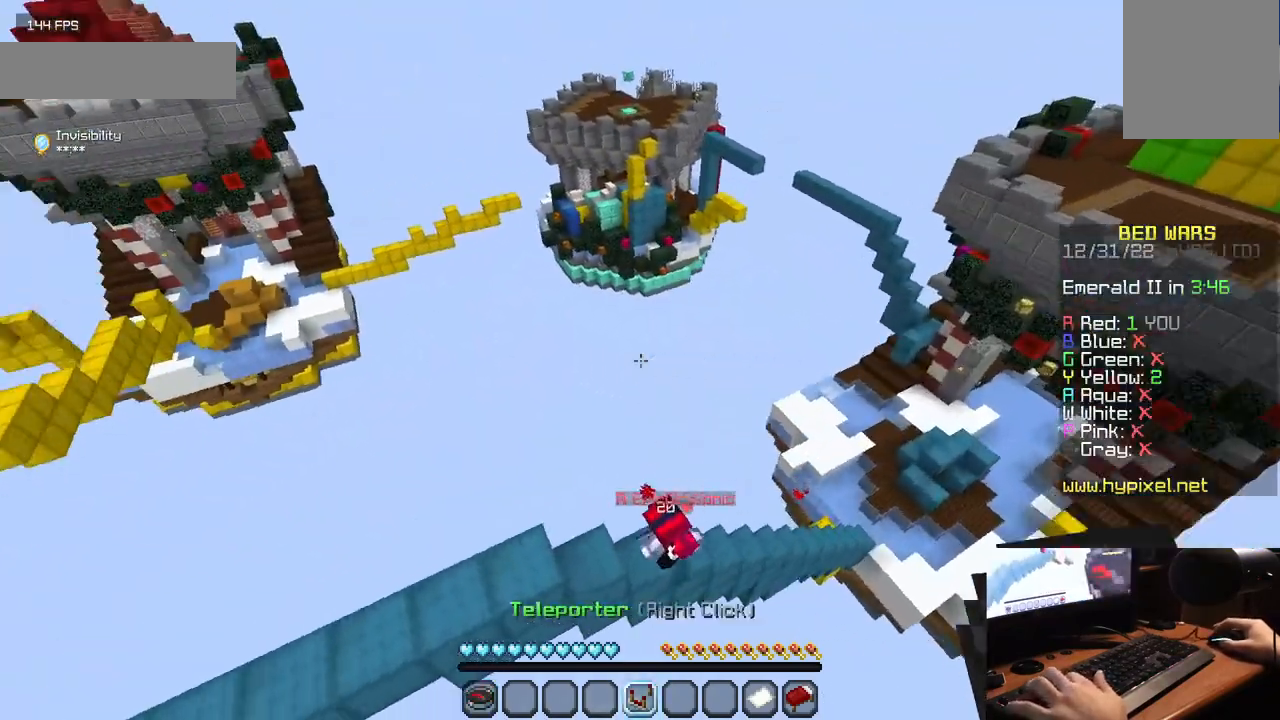
{"keys": [], "mouse": [], "events": []}
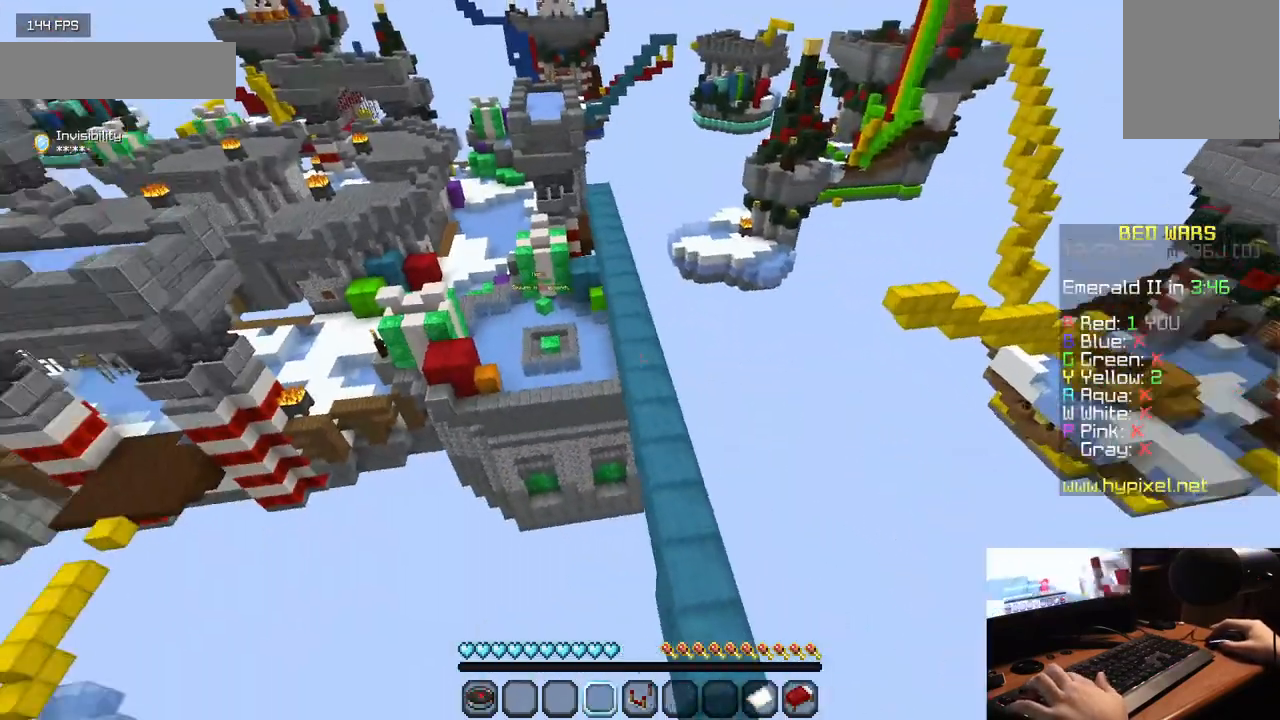
{"keys": [], "mouse": ["left"], "events": [[200, "w", "down"], [350, "w", "up"], [450, "mouse_left", "down"]]}
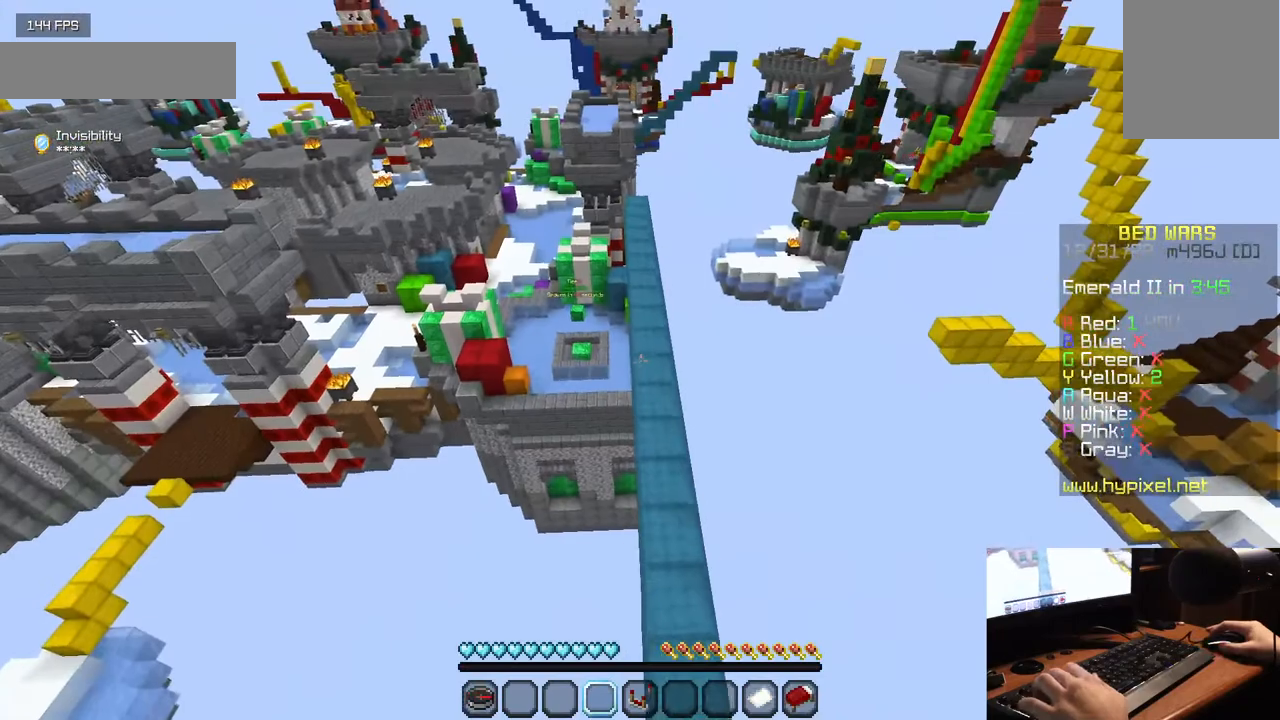
{"keys": [], "mouse": ["left"], "events": []}
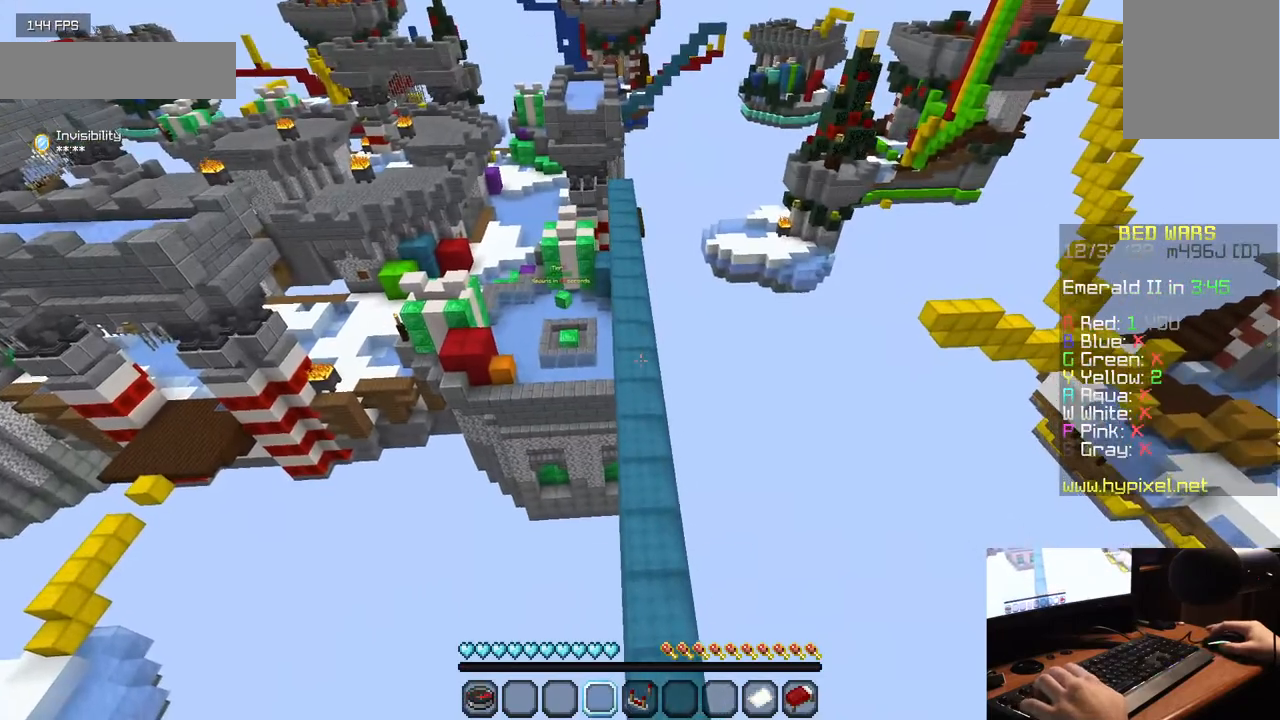
{"keys": [], "mouse": [], "events": [[17, "mouse_left", "up"], [83, "mouse_left", "down"], [183, "mouse_left", "up"]]}
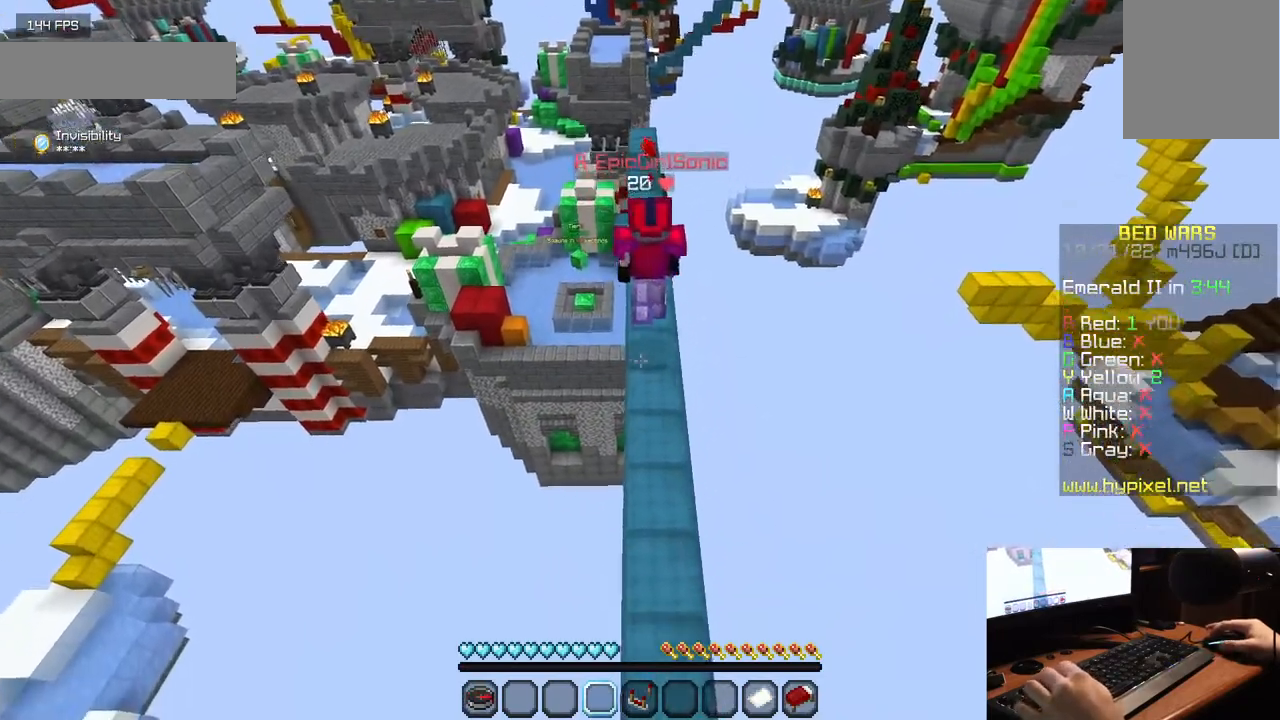
{"keys": [], "mouse": ["left"], "events": [[367, "mouse_left", "down"], [433, "mouse_left", "up"], [500, "mouse_left", "down"]]}
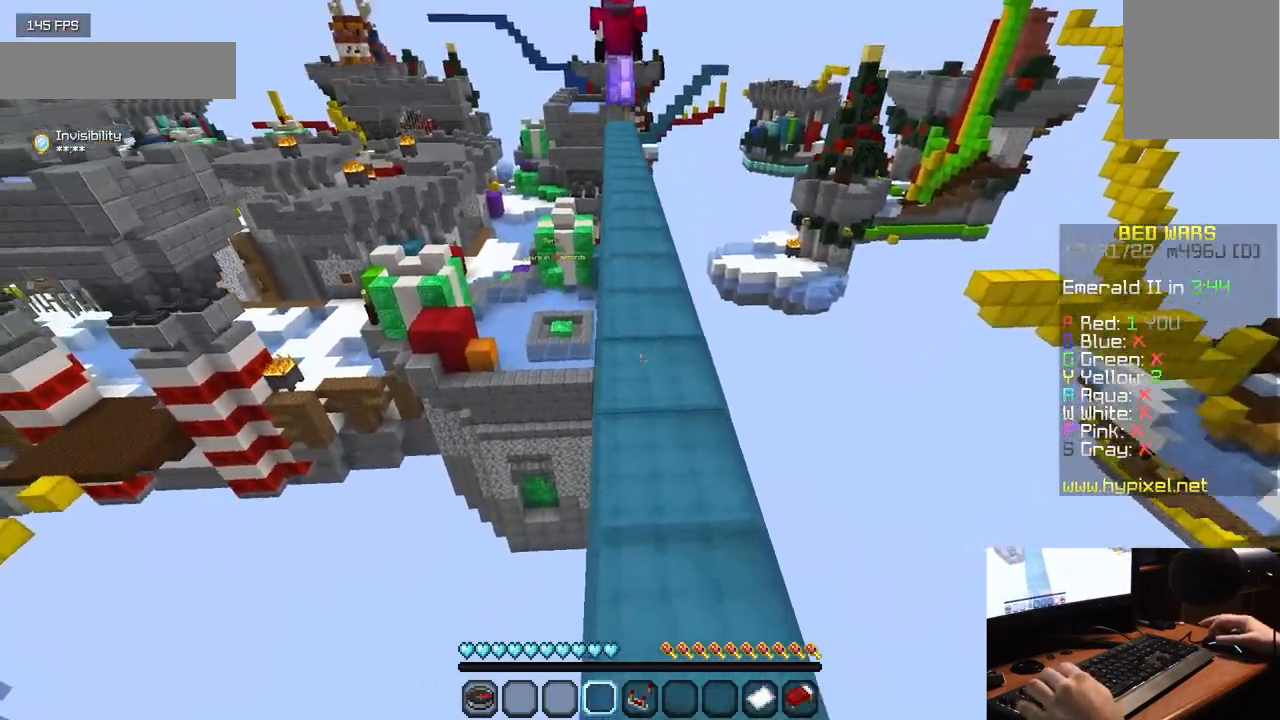
{"keys": [], "mouse": [], "events": [[417, "mouse_left", "up"]]}
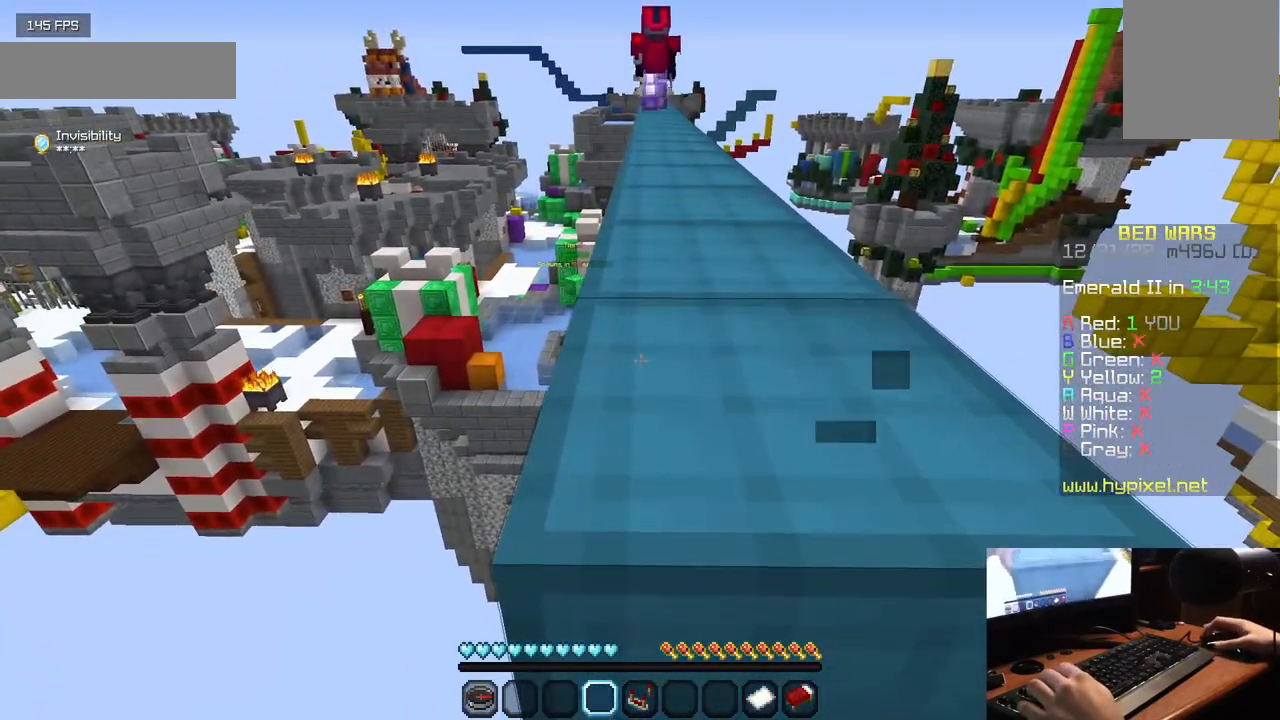
{"keys": ["w"], "mouse": [], "events": [[33, "mouse_left", "down"], [217, "w", "down"], [400, "mouse_left", "up"]]}
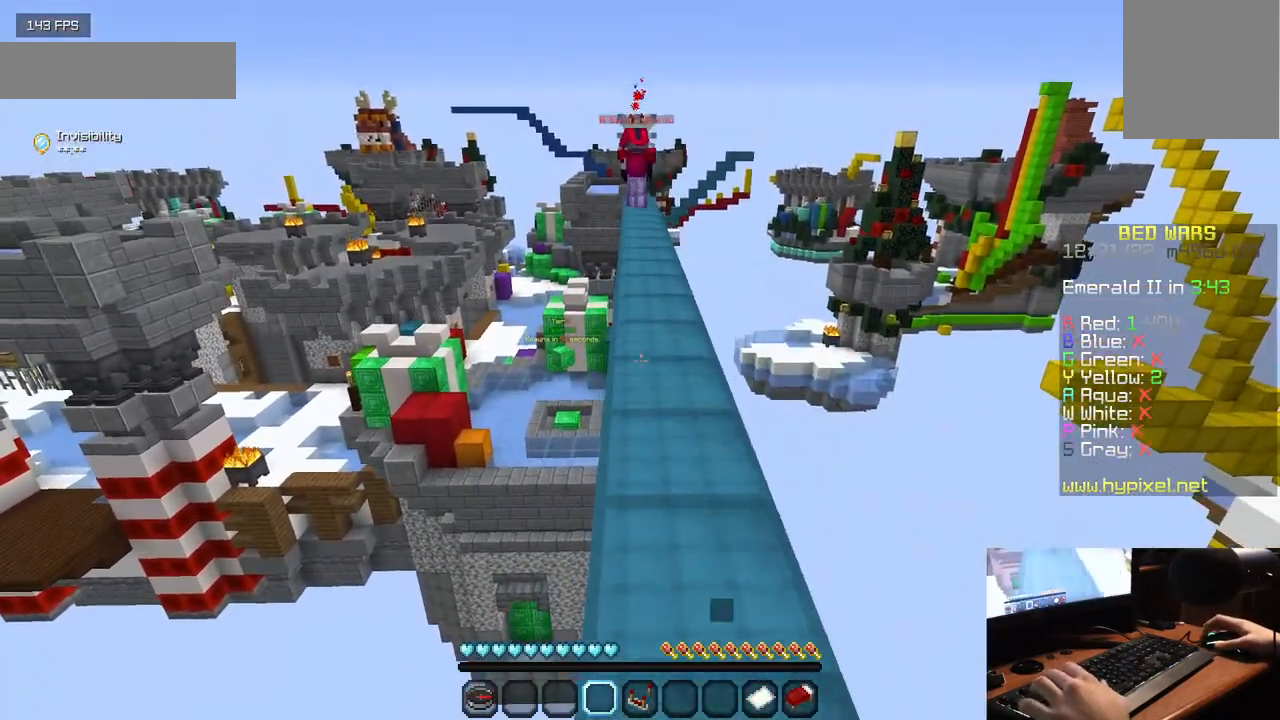
{"keys": ["w"], "mouse": [], "events": [[67, "mouse_left", "down"], [483, "mouse_left", "up"]]}
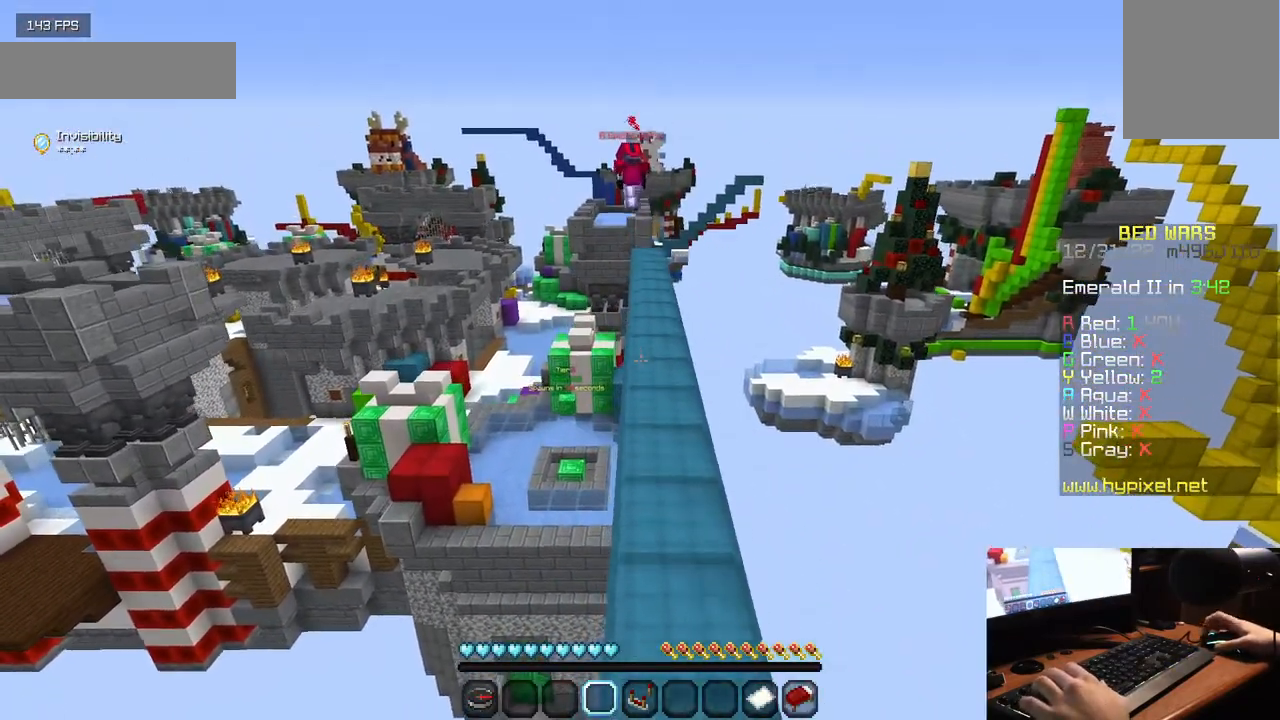
{"keys": ["w"], "mouse": [], "events": [[50, "mouse_left", "down"], [150, "mouse_left", "up"], [233, "mouse_left", "down"], [500, "mouse_left", "up"]]}
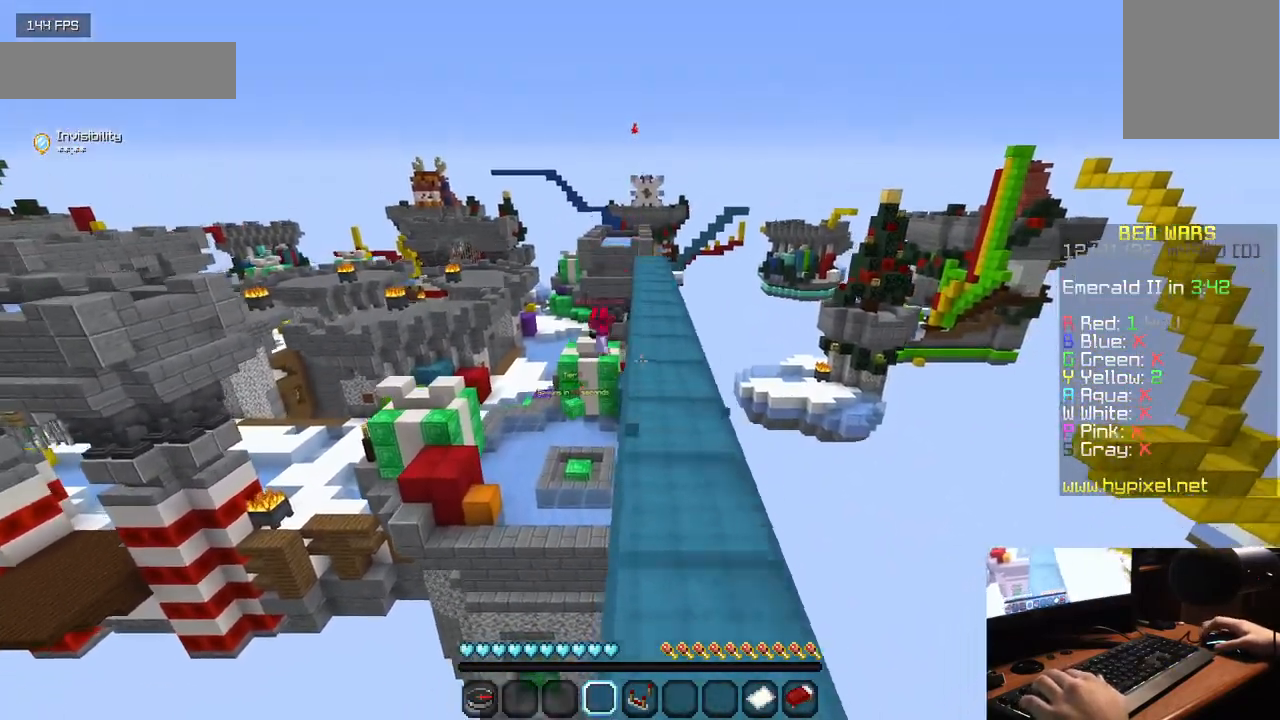
{"keys": ["w"], "mouse": ["left"], "events": [[67, "mouse_left", "down"], [183, "mouse_left", "up"], [233, "mouse_left", "down"]]}
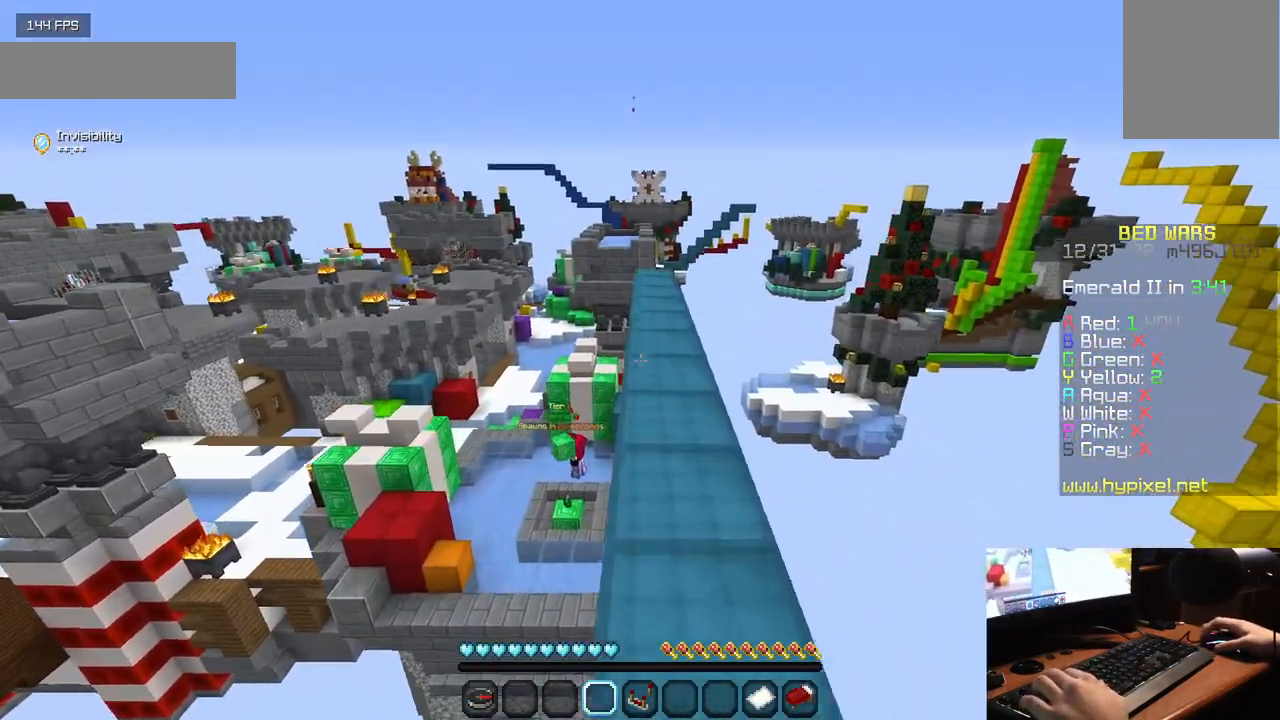
{"keys": ["w"], "mouse": [], "events": [[183, "mouse_left", "up"]]}
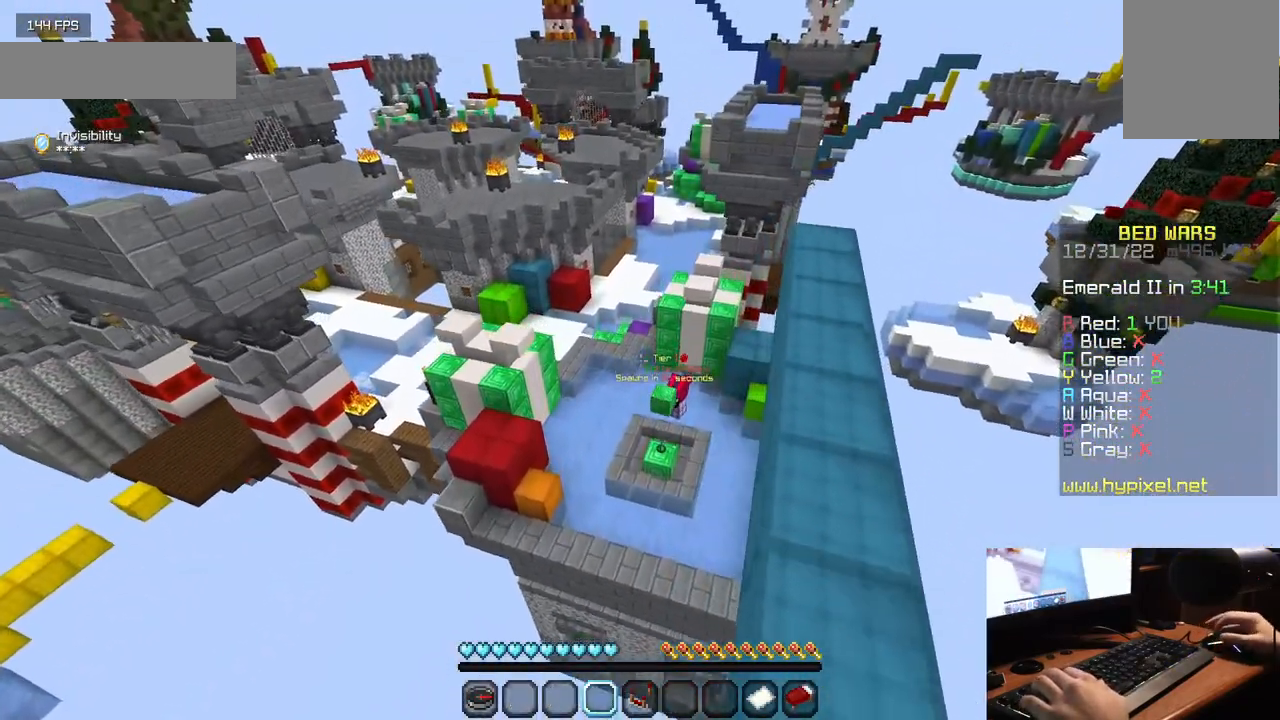
{"keys": [], "mouse": [], "events": [[500, "w", "up"]]}
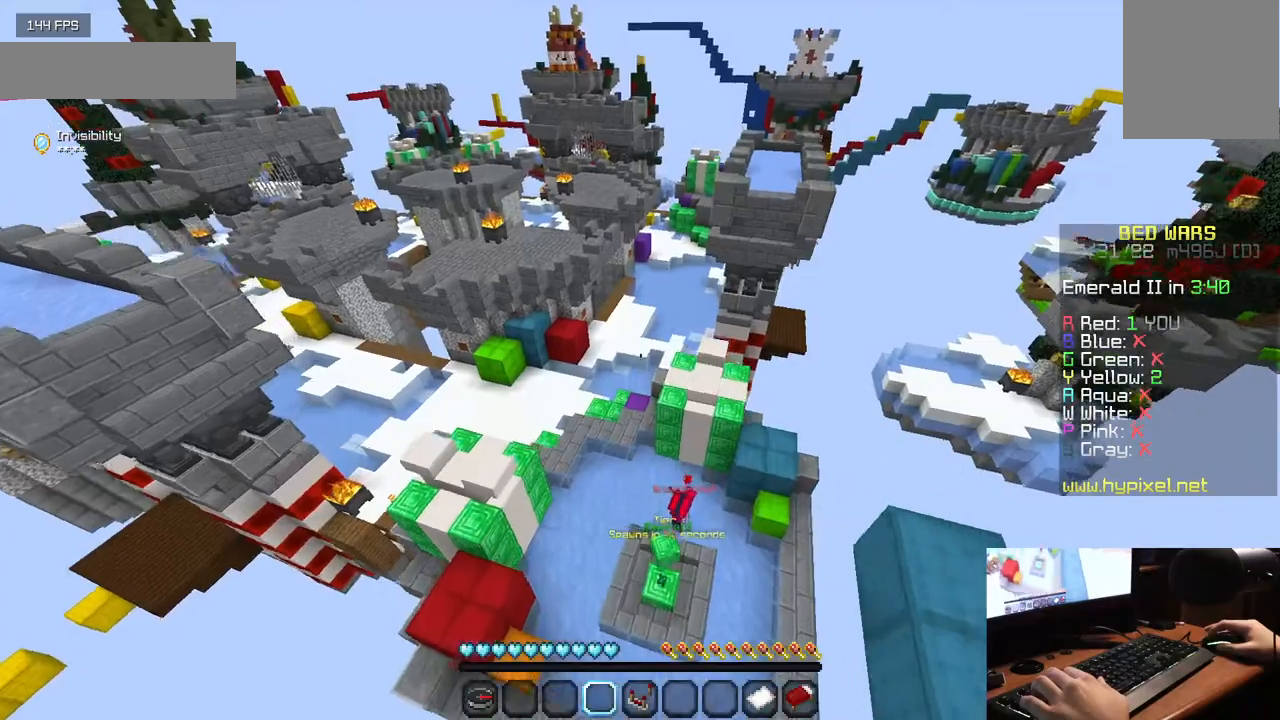
{"keys": ["s"], "mouse": [], "events": [[417, "s", "down"]]}
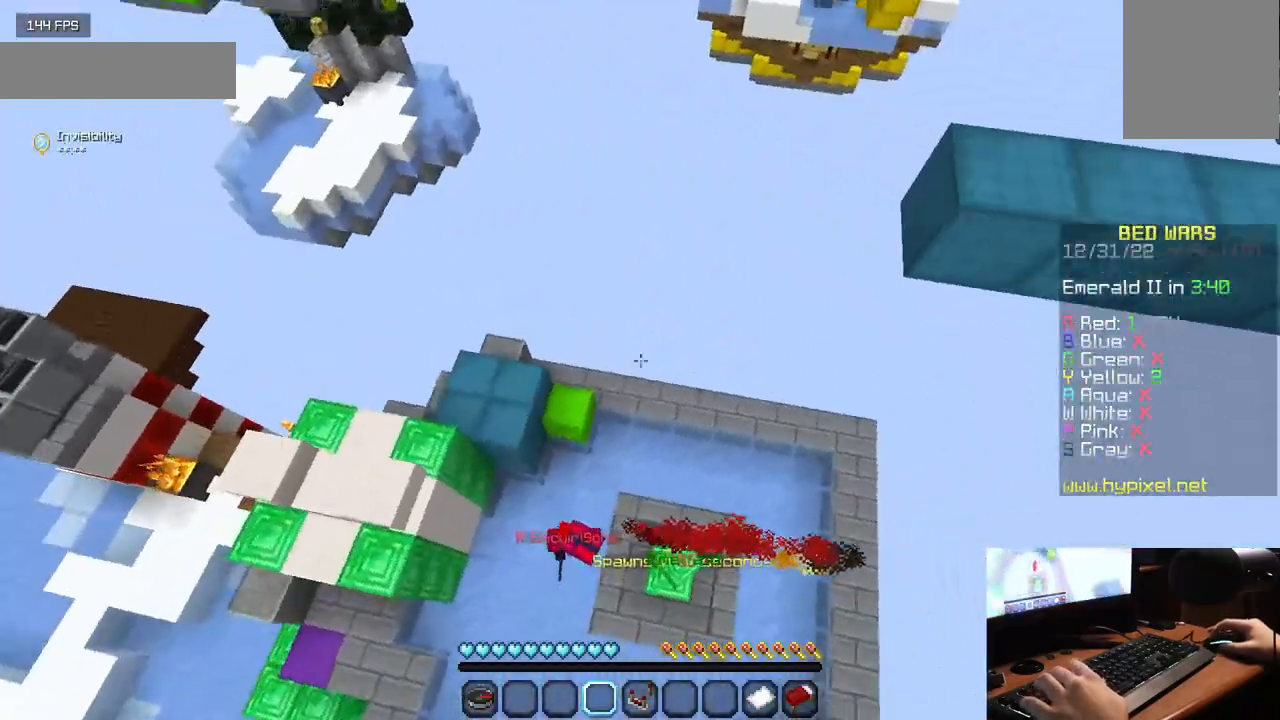
{"keys": ["d", "s"], "mouse": [], "events": [[50, "d", "down"]]}